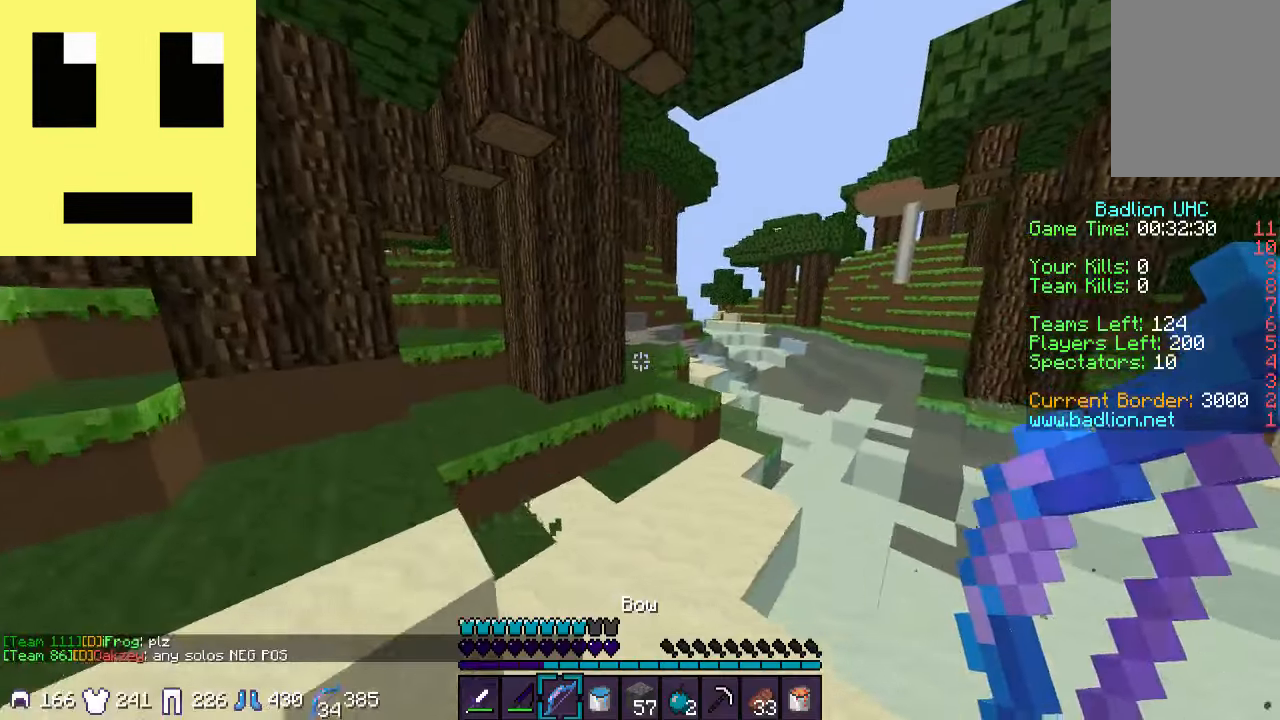
Gameplay with keyboard and mouse; each line is a JSON object with the keys and mouse buttons held at the frame after it. "events" lists presses ("down") and releases ("up") of "a", "d", "s", "w", "mouse_left" and "mouse_right" between this image and that frame as [ms after this image, input, new state], when the widget could be followed in between. "mouse_left", "mouse_right" = the "left", "right" buttons of the "mouse" list. No other keys are recorded. Fast repeated clicks can show as one long hold. Mouse movement is not recorded.
{"keys": ["w"], "mouse": [], "events": [[350, "d", "up"]]}
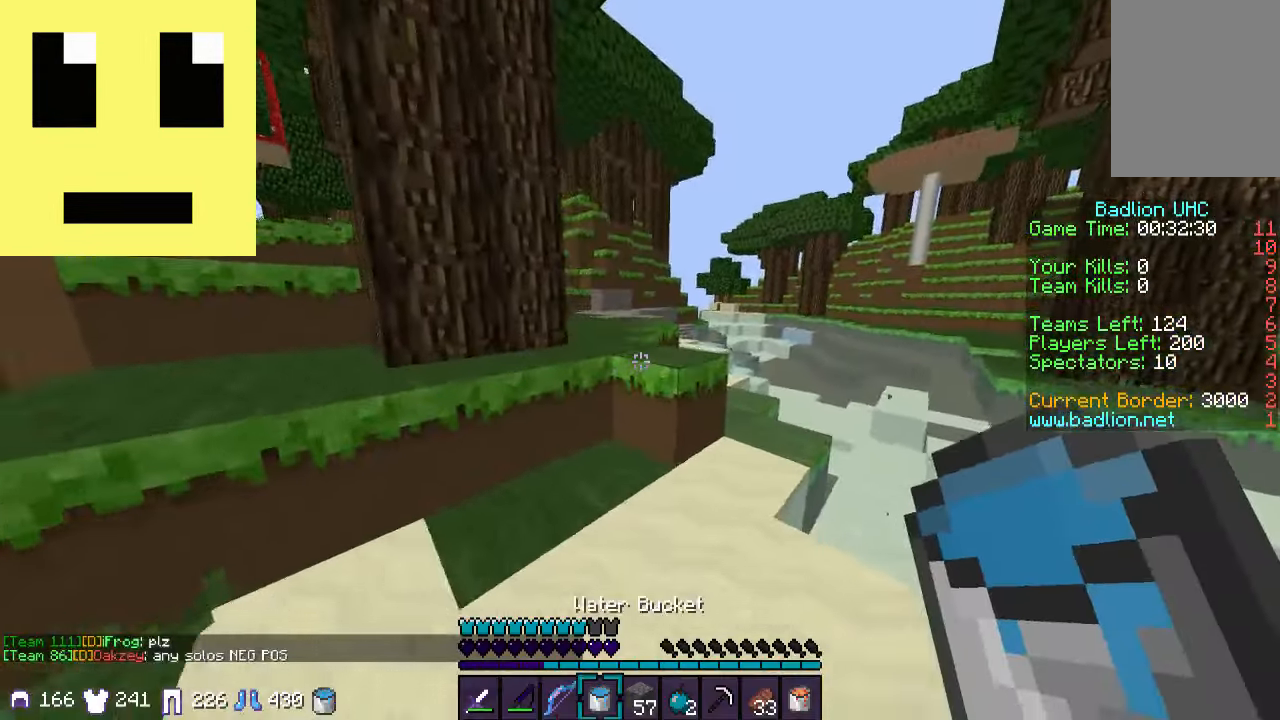
{"keys": ["a", "w"], "mouse": [], "events": [[483, "a", "down"]]}
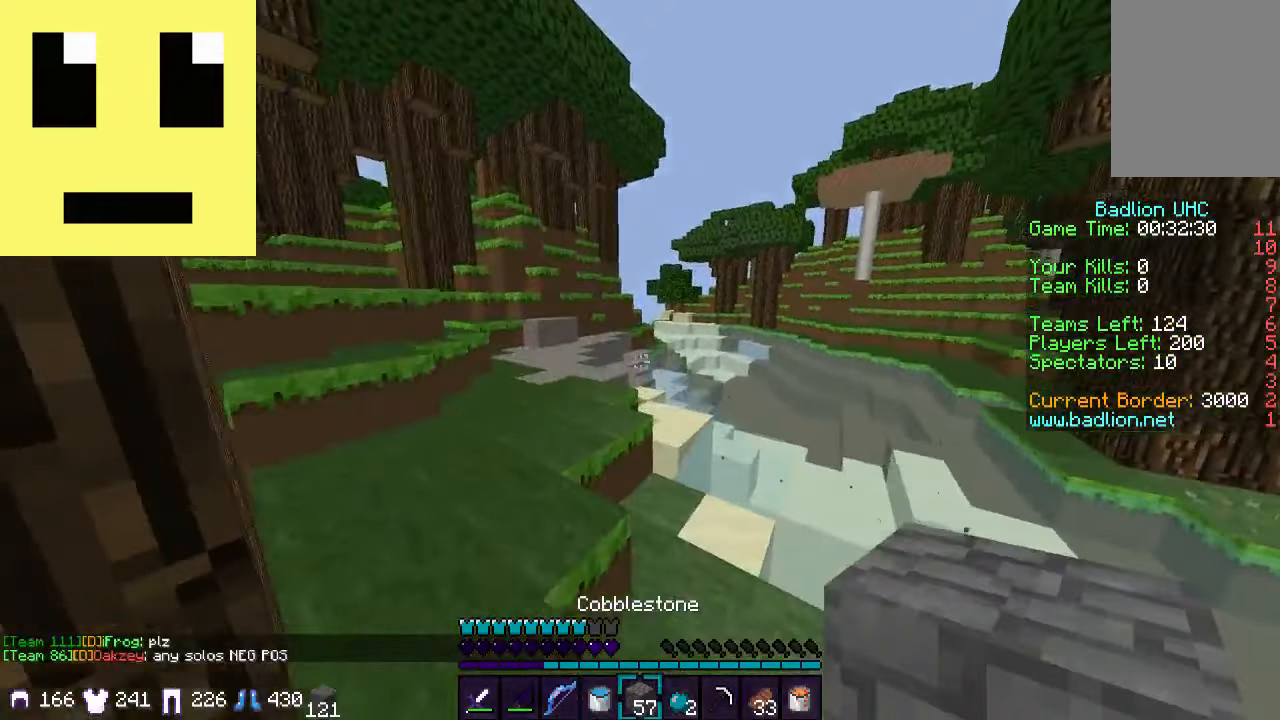
{"keys": ["a", "w"], "mouse": [], "events": [[100, "a", "up"], [233, "a", "down"]]}
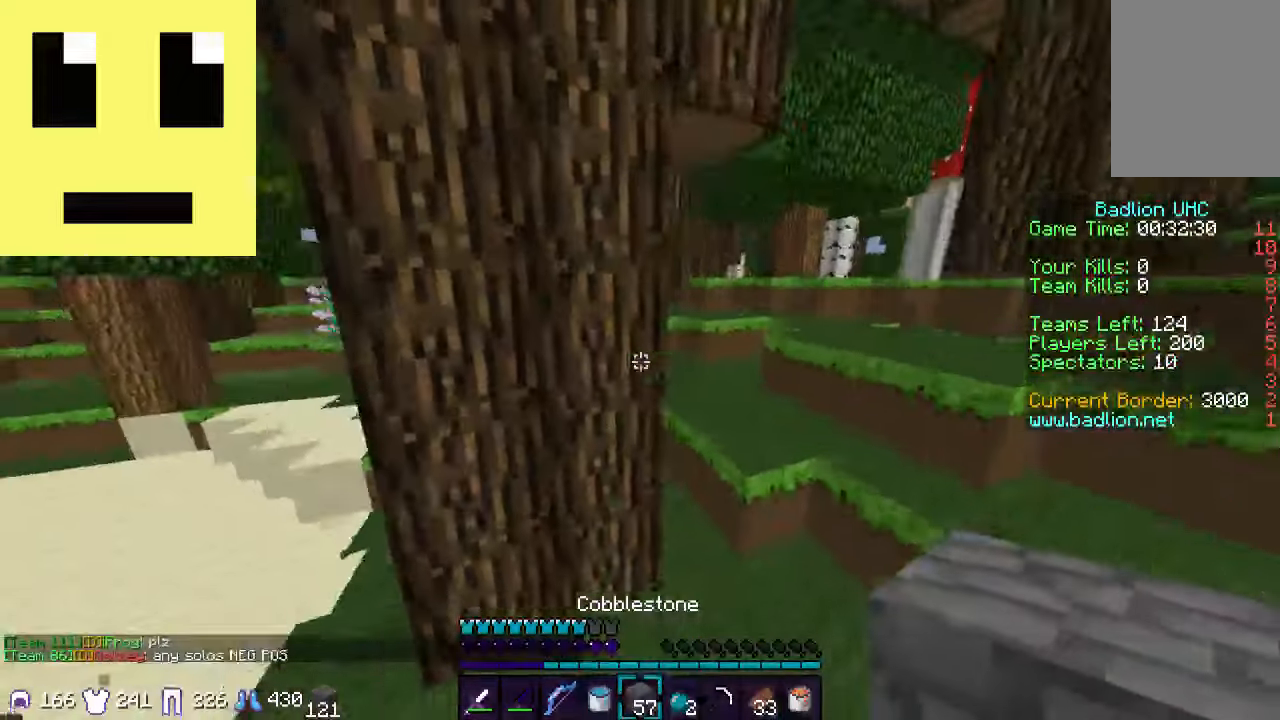
{"keys": ["w"], "mouse": [], "events": [[100, "a", "up"]]}
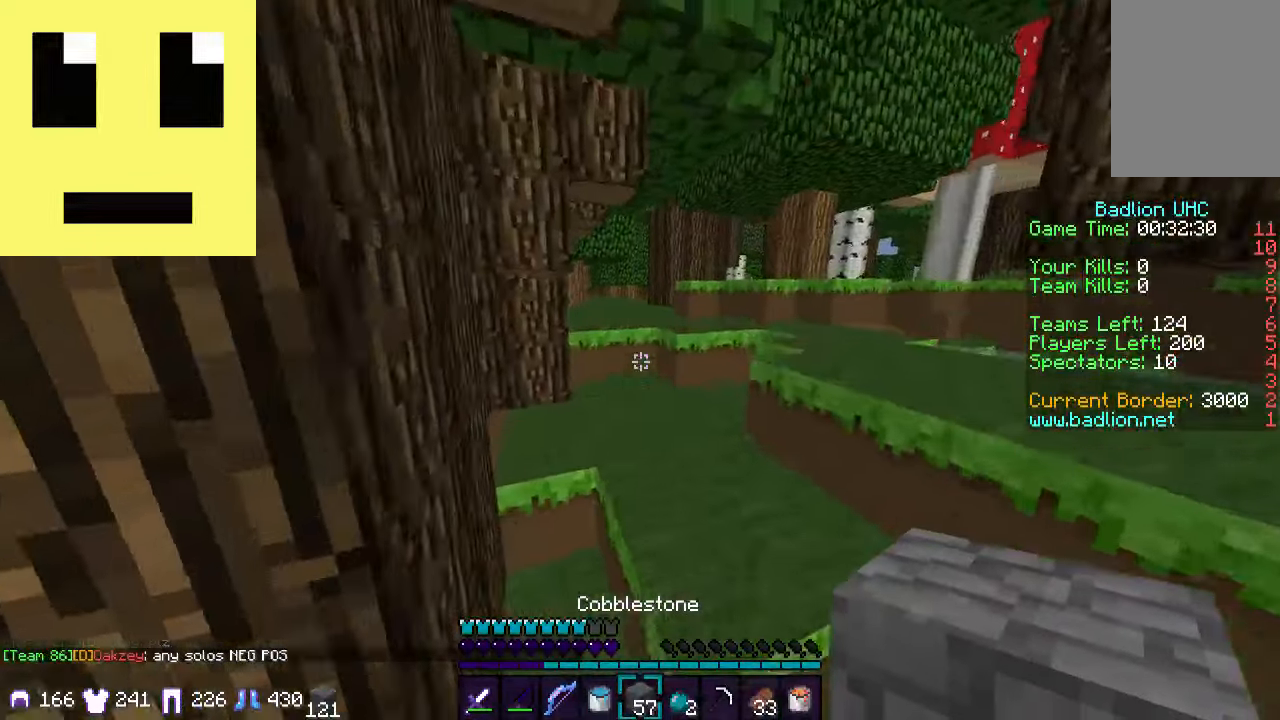
{"keys": ["w"], "mouse": [], "events": []}
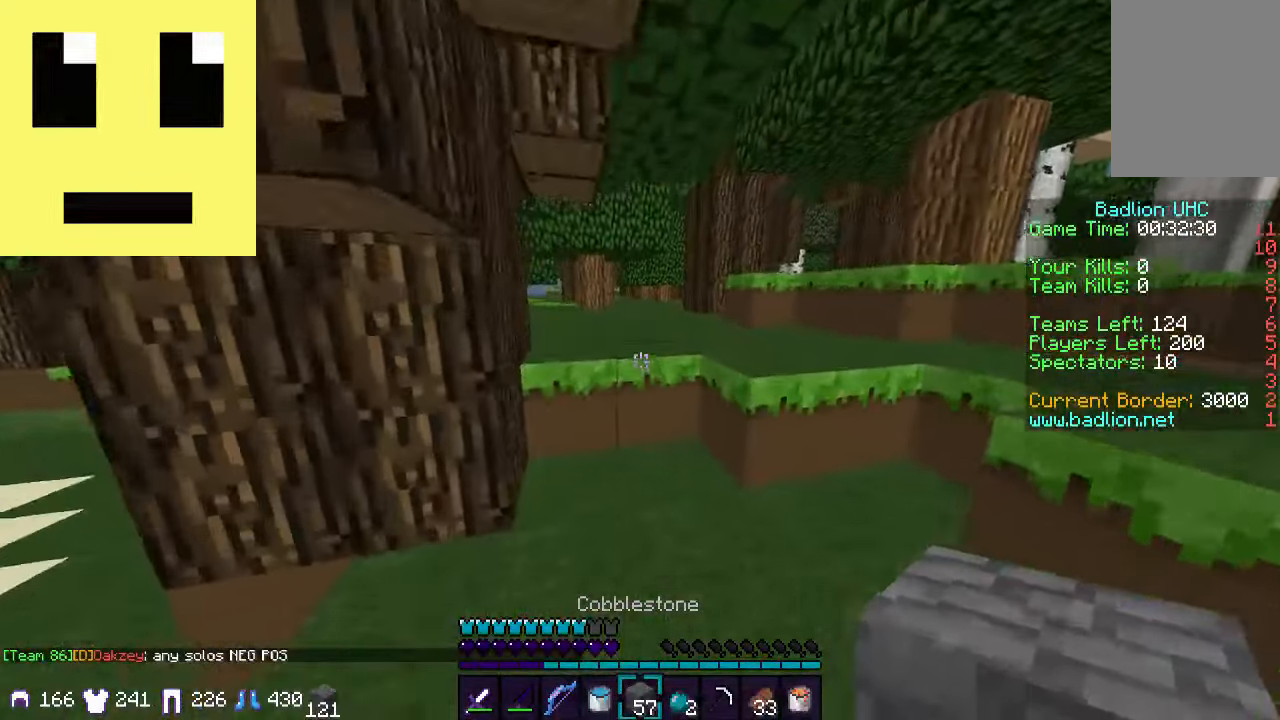
{"keys": ["w"], "mouse": [], "events": []}
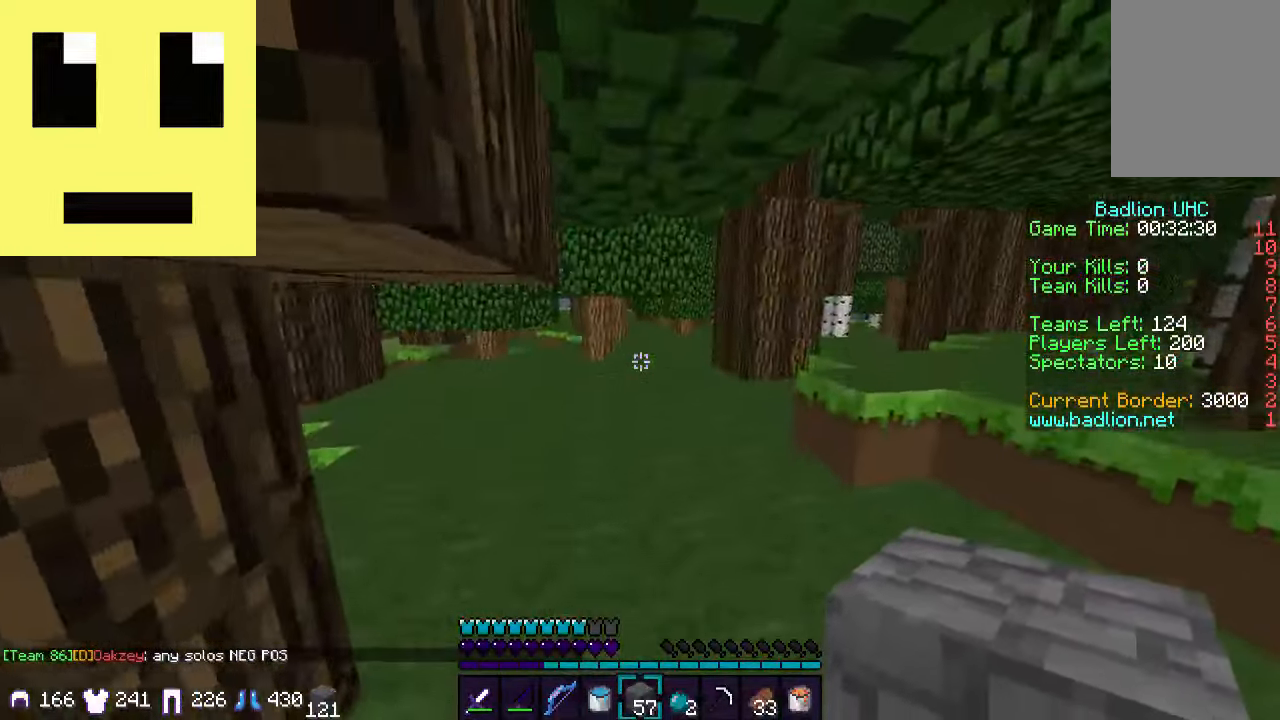
{"keys": ["w"], "mouse": [], "events": []}
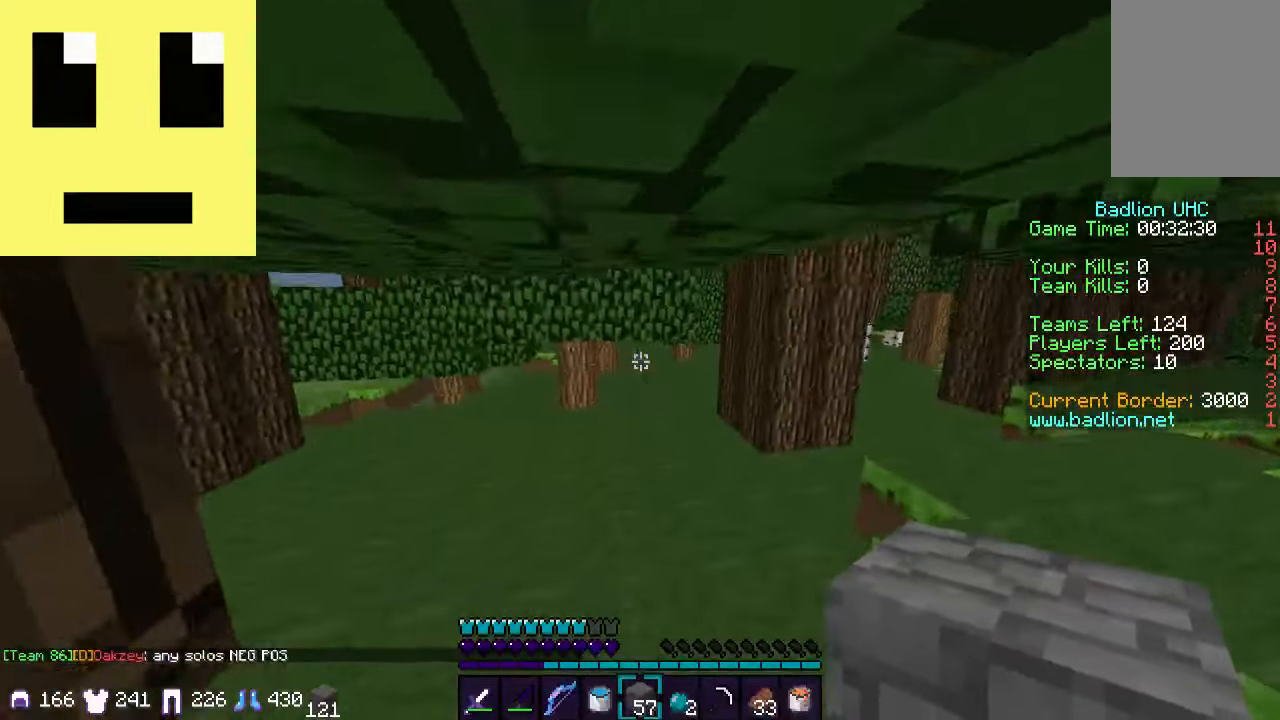
{"keys": ["w"], "mouse": [], "events": []}
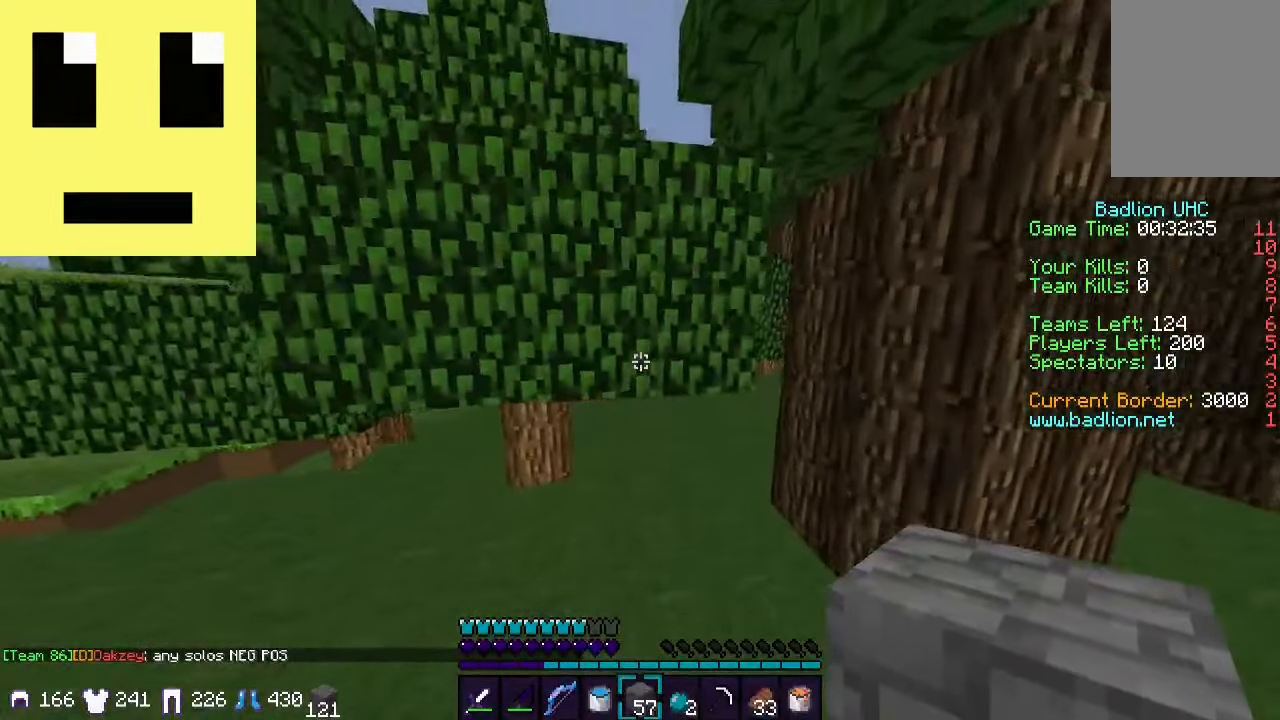
{"keys": ["w"], "mouse": [], "events": []}
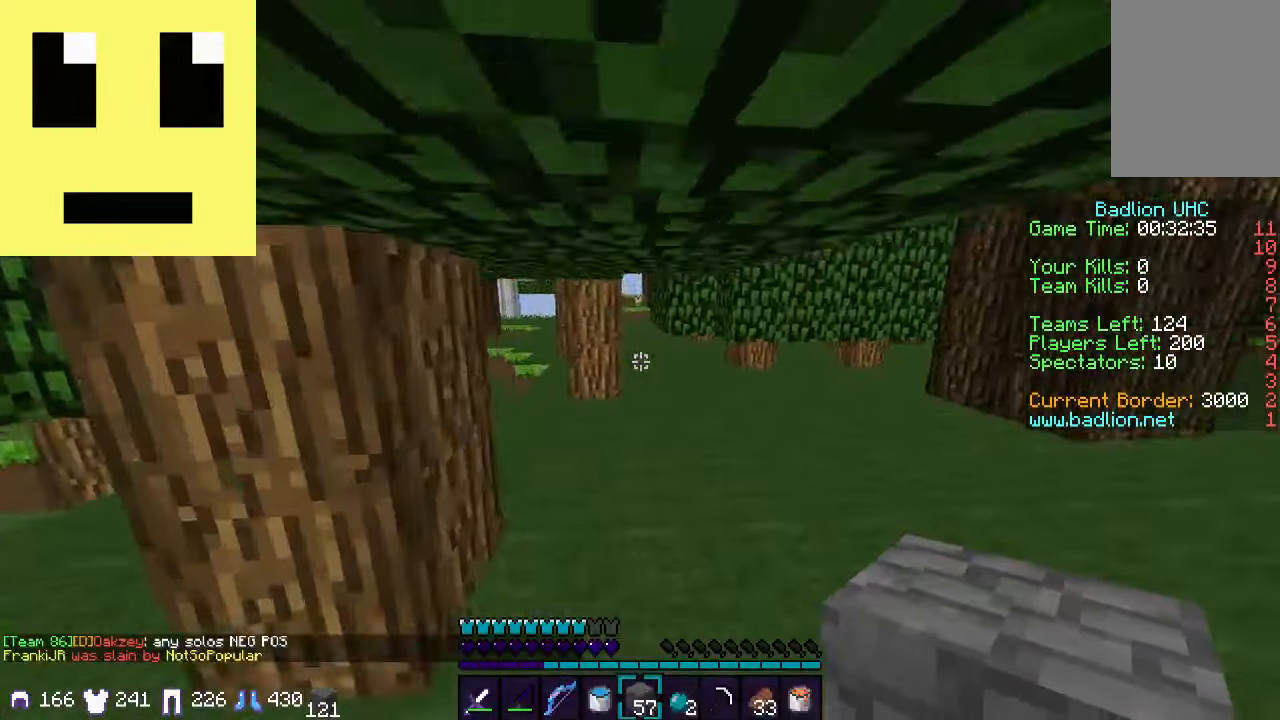
{"keys": ["w"], "mouse": [], "events": []}
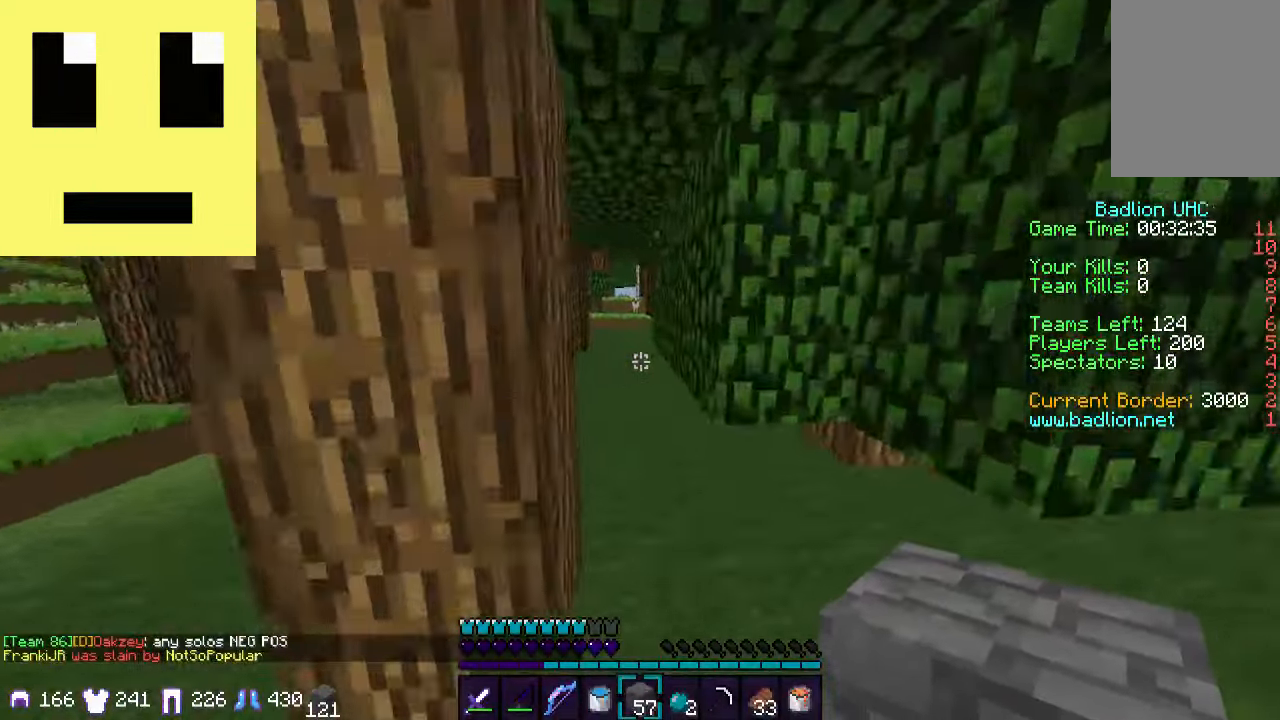
{"keys": ["w"], "mouse": [], "events": []}
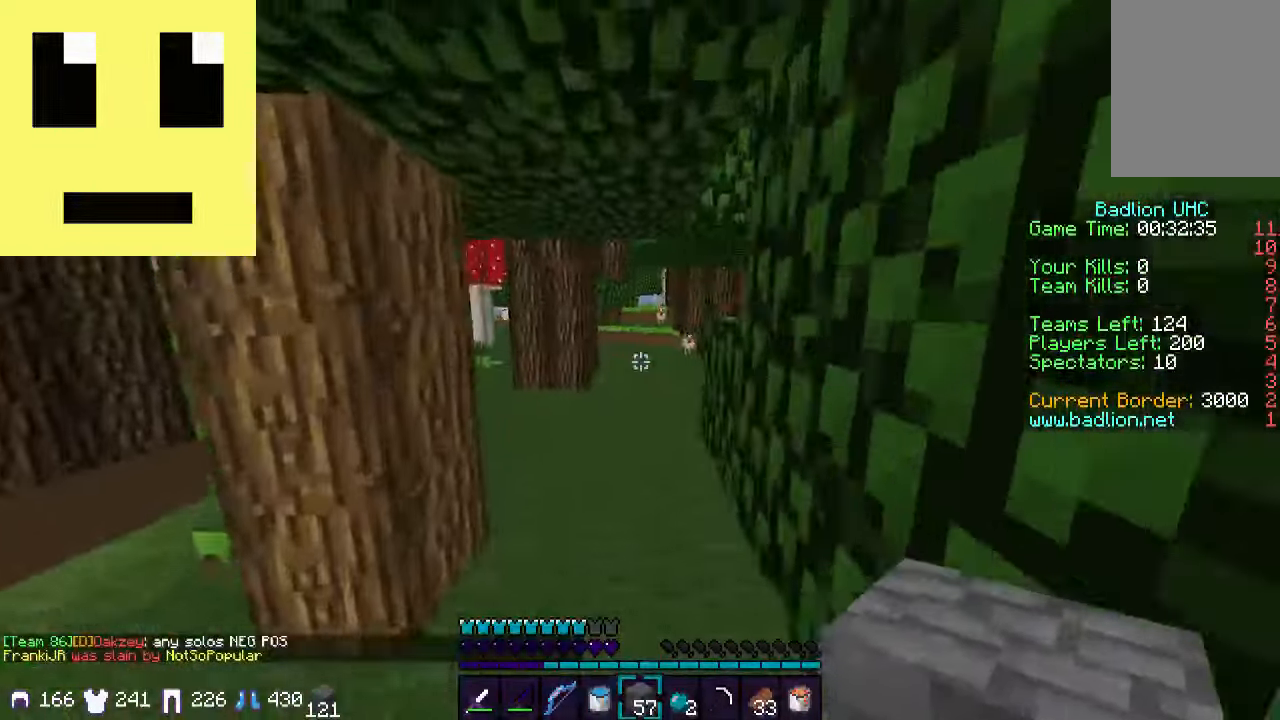
{"keys": ["w"], "mouse": [], "events": []}
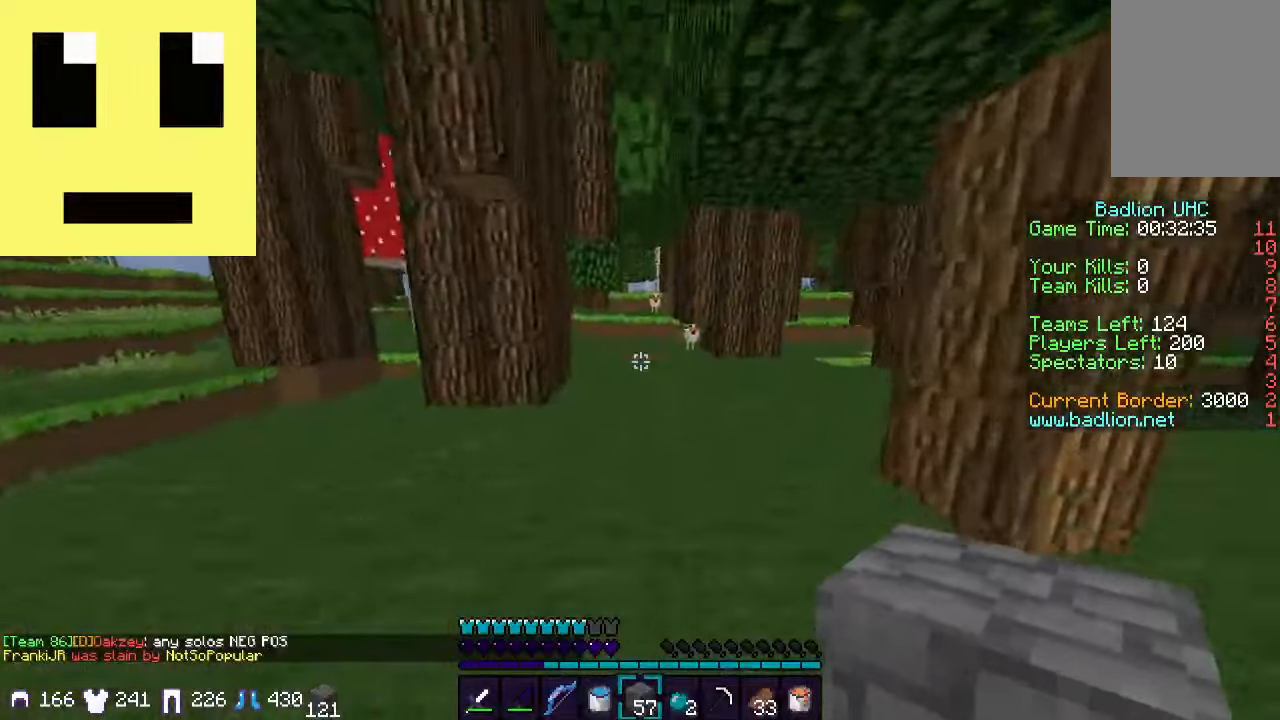
{"keys": ["w"], "mouse": [], "events": []}
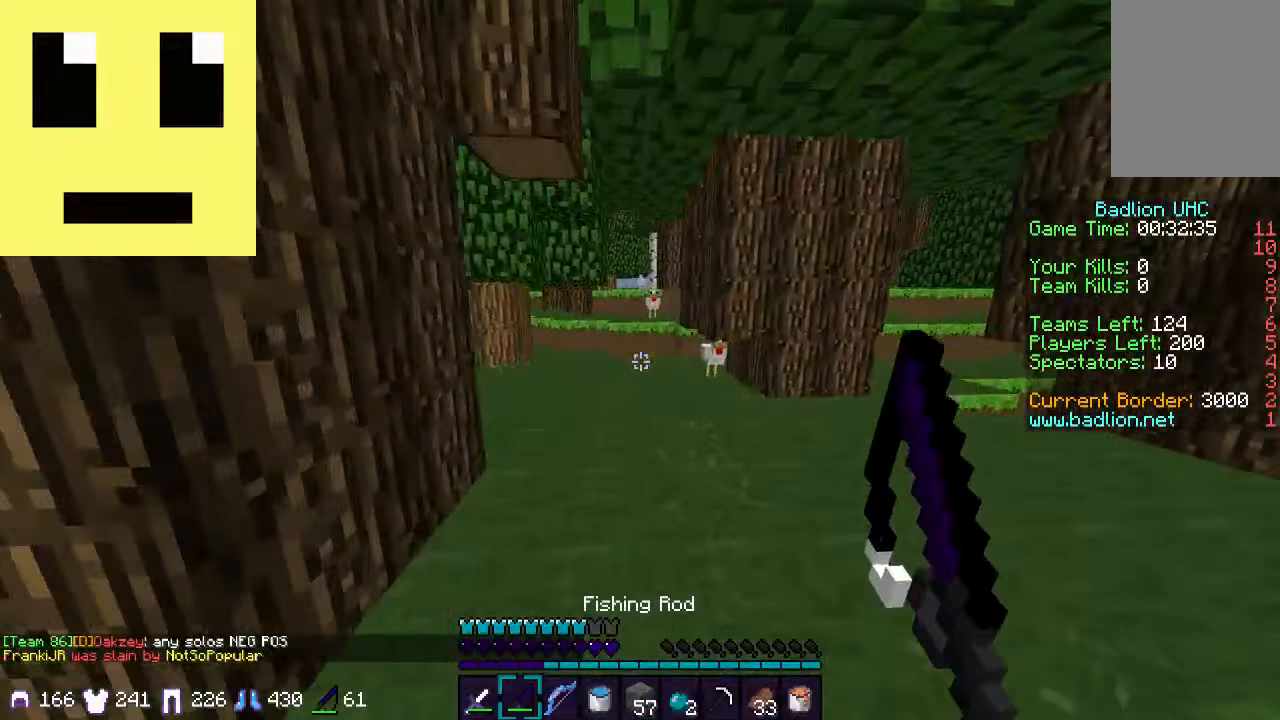
{"keys": ["w"], "mouse": [], "events": []}
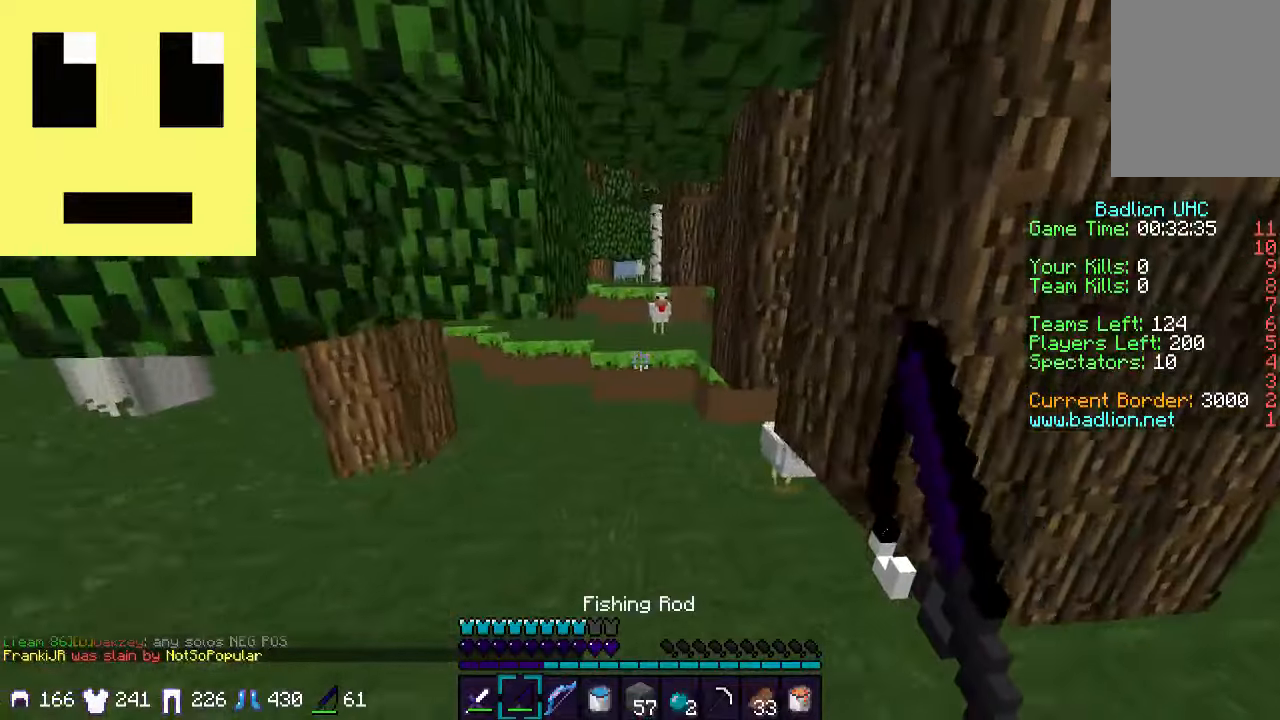
{"keys": ["w"], "mouse": ["left"], "events": [[333, "mouse_left", "down"]]}
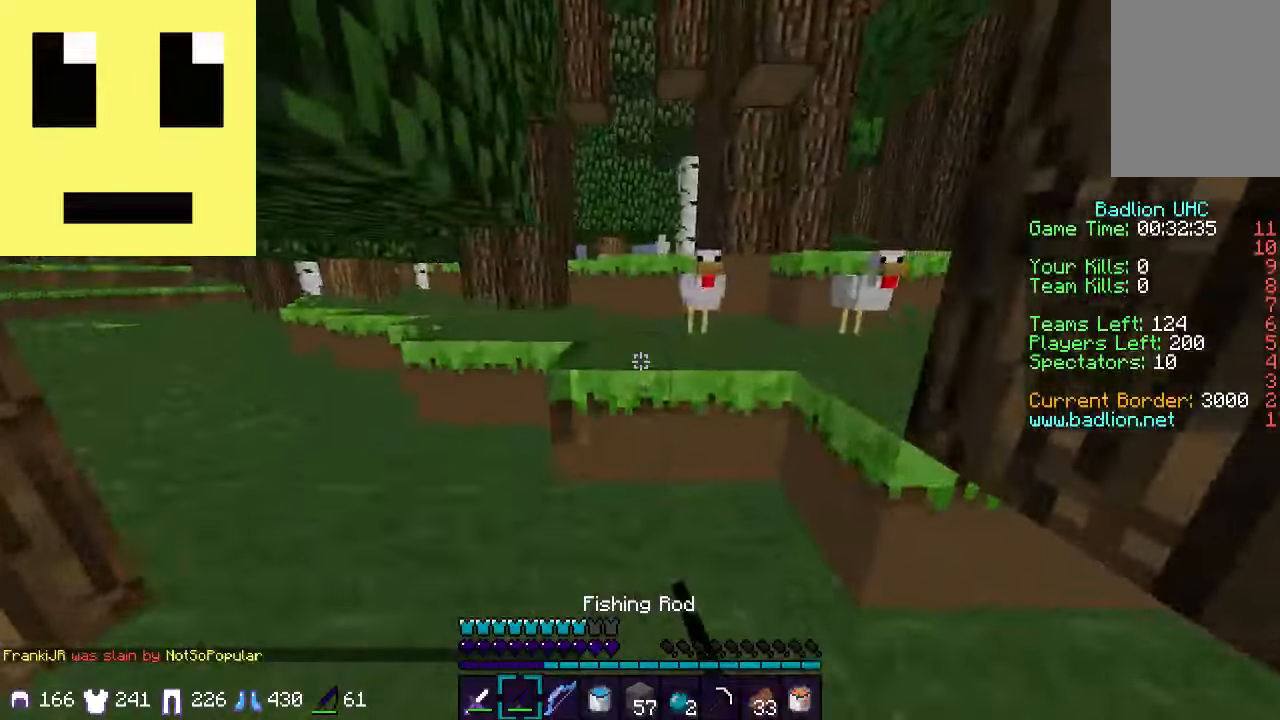
{"keys": ["w"], "mouse": [], "events": [[100, "mouse_left", "up"]]}
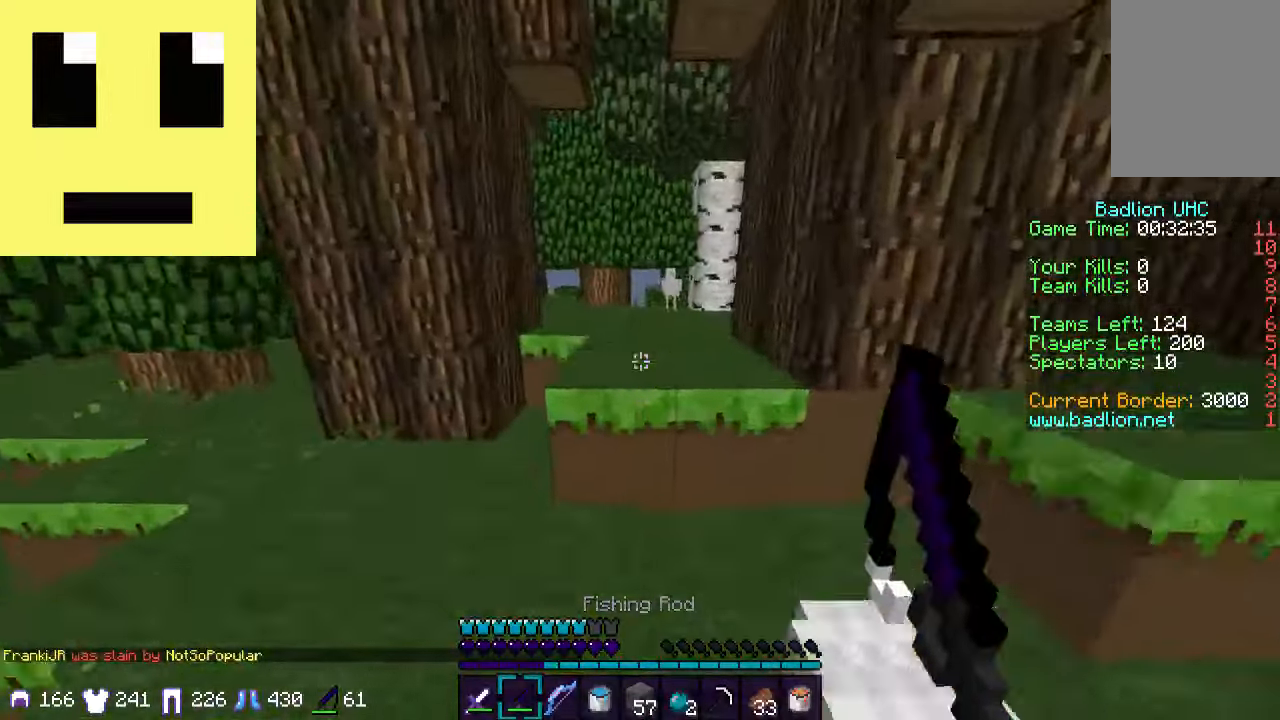
{"keys": ["w"], "mouse": [], "events": []}
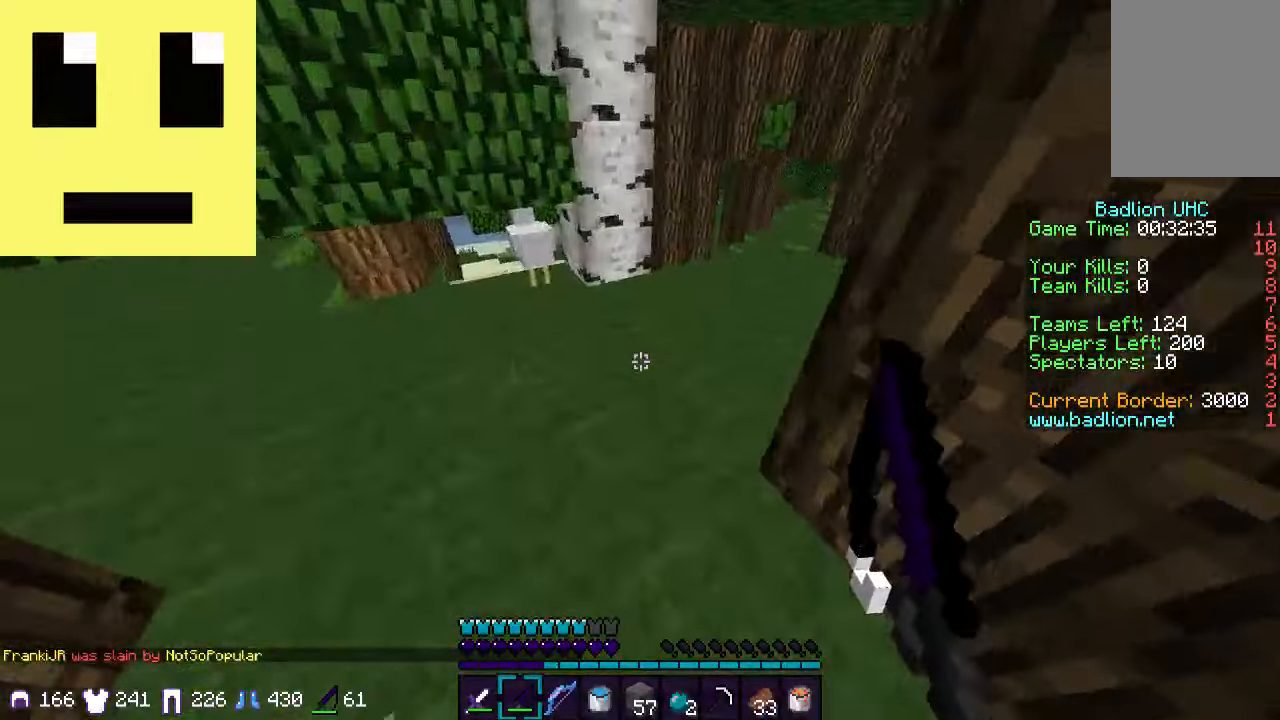
{"keys": ["d", "w"], "mouse": [], "events": [[17, "d", "down"], [17, "mouse_left", "down"], [100, "d", "up"], [233, "mouse_left", "up"], [400, "d", "down"]]}